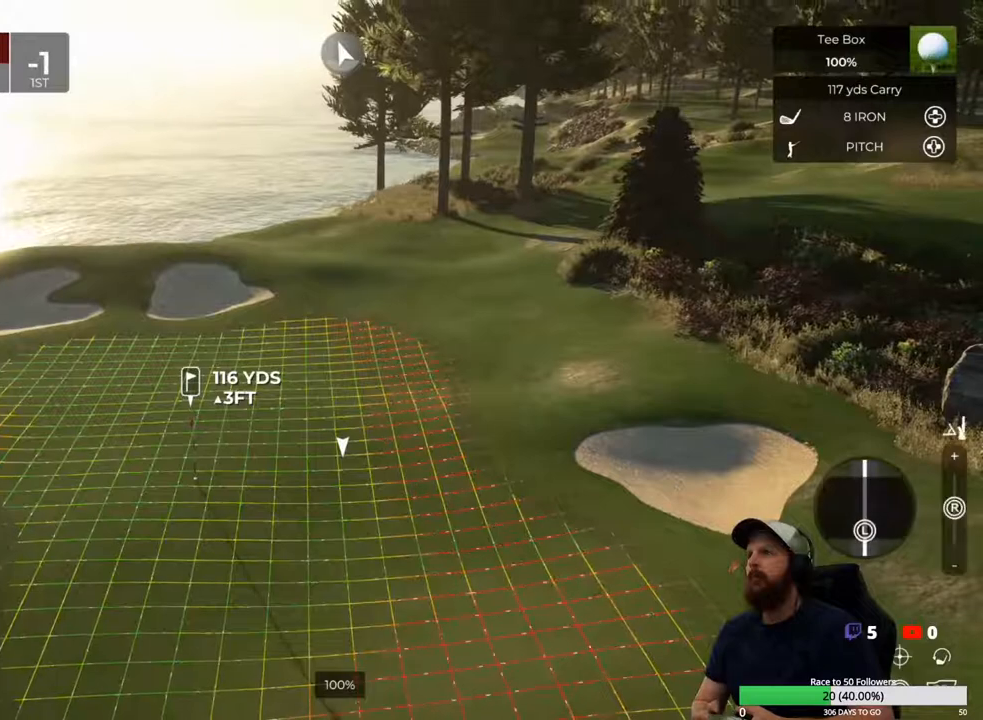
Gameplay with a controller (Xbox layout); each line is a JSON object with the inputs held at the frame after it. "events" lists button and stick changes between this image and that frame as [ms after this image, input, new state], when the widget could be followed in between.
{"buttons": ["L1"], "left_stick": "center", "right_stick": "down", "events": [[267, "left_stick", "right"], [367, "left_stick", "center"], [467, "right_stick", "down"]]}
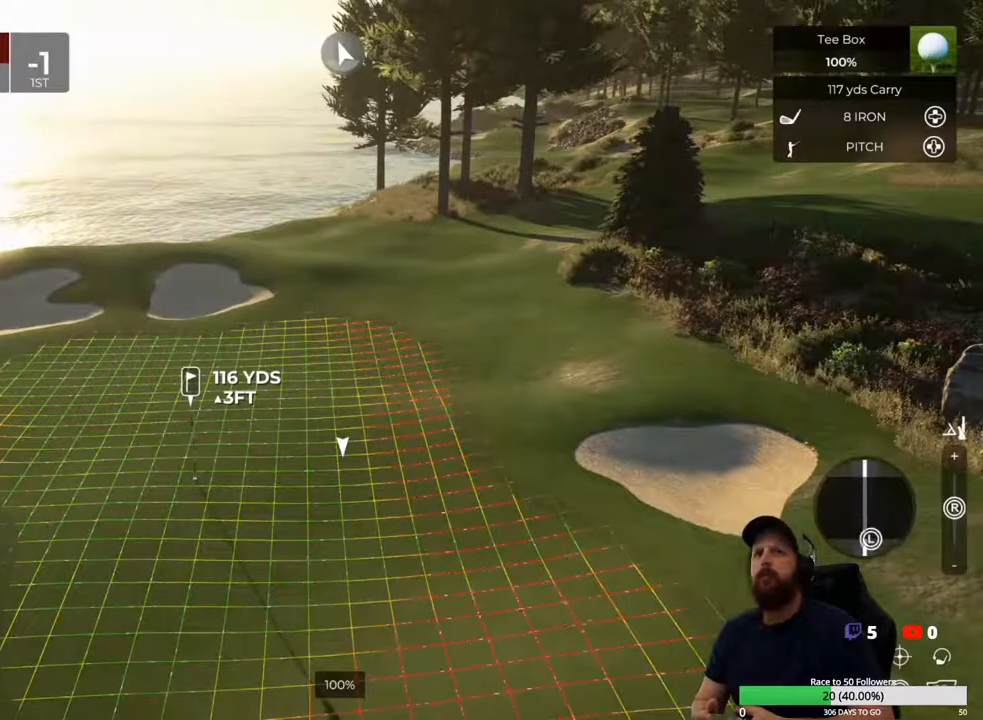
{"buttons": [], "left_stick": "center", "right_stick": "down", "events": [[267, "L1", "up"], [367, "right_stick", "center"], [500, "right_stick", "down"]]}
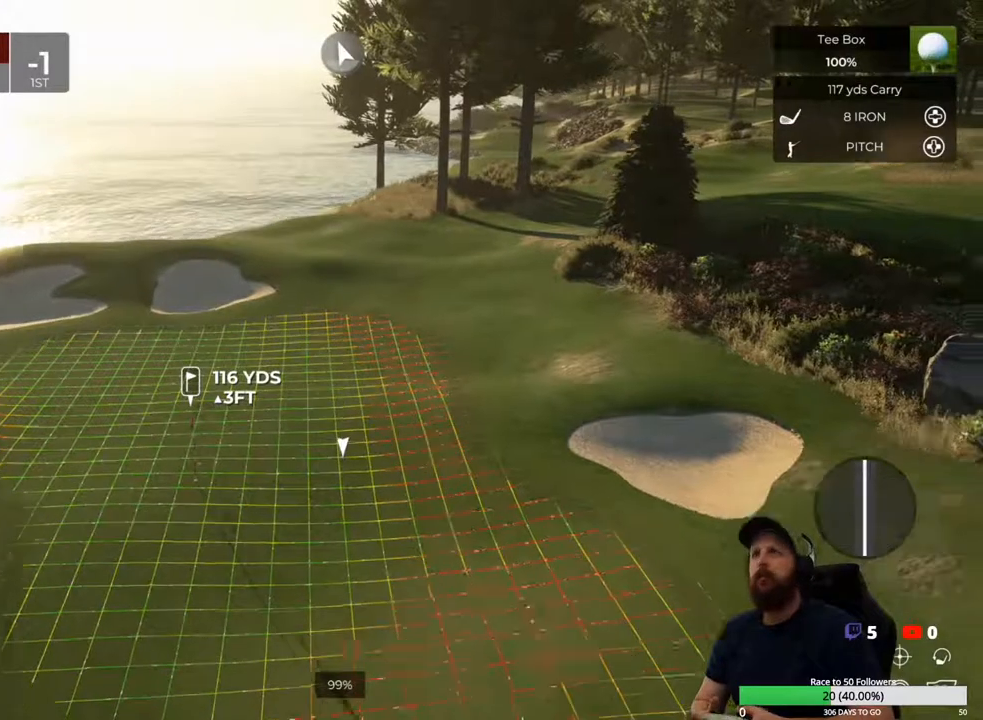
{"buttons": [], "left_stick": "center", "right_stick": "center", "events": [[167, "right_stick", "center"]]}
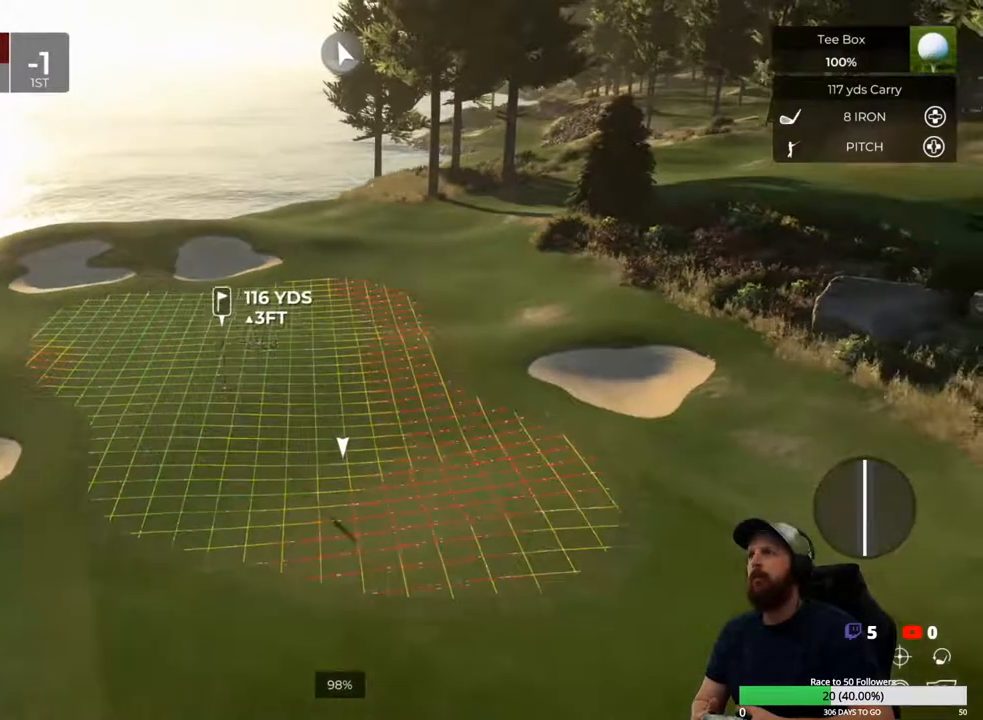
{"buttons": [], "left_stick": "center", "right_stick": "center", "events": [[33, "right_stick", "up"], [133, "right_stick", "center"]]}
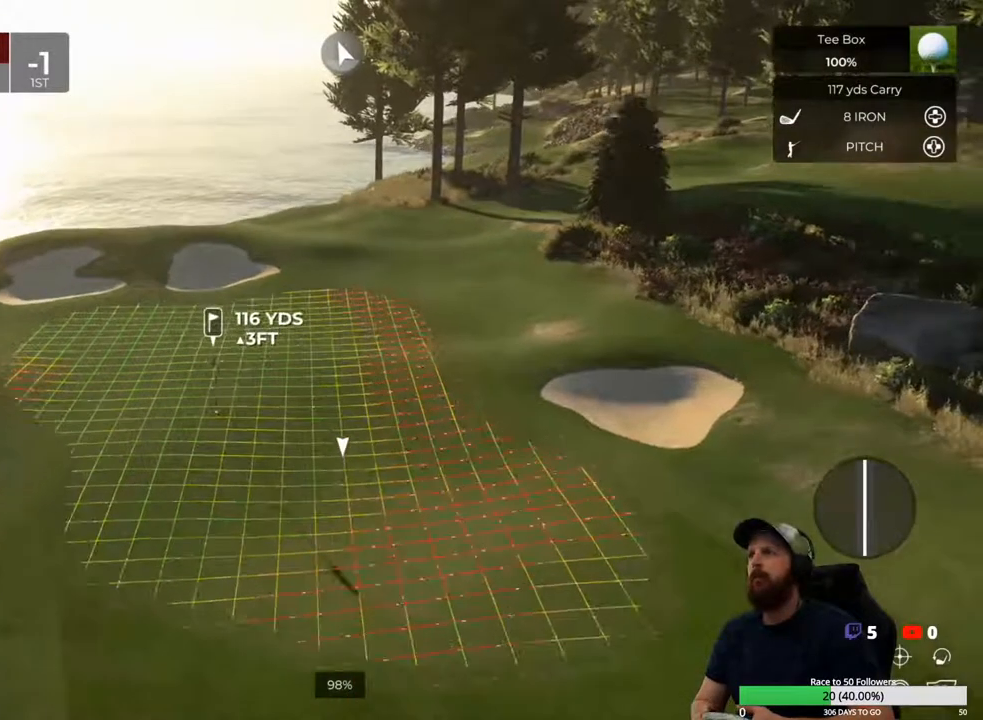
{"buttons": [], "left_stick": "center", "right_stick": "center", "events": []}
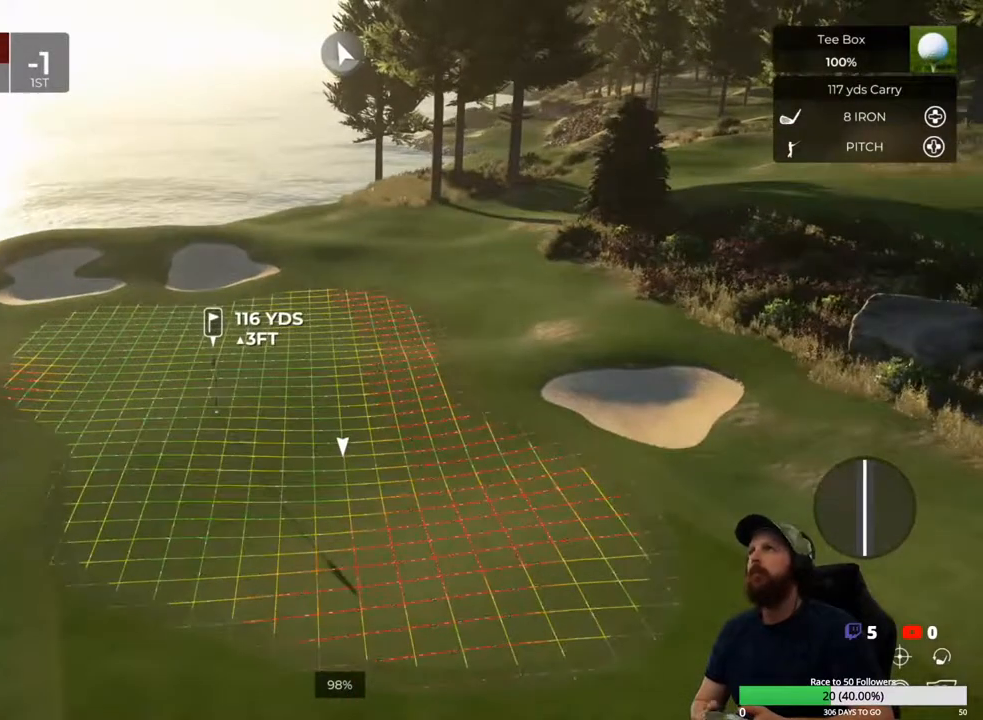
{"buttons": [], "left_stick": "center", "right_stick": "center", "events": [[133, "right_stick", "left"], [333, "right_stick", "center"]]}
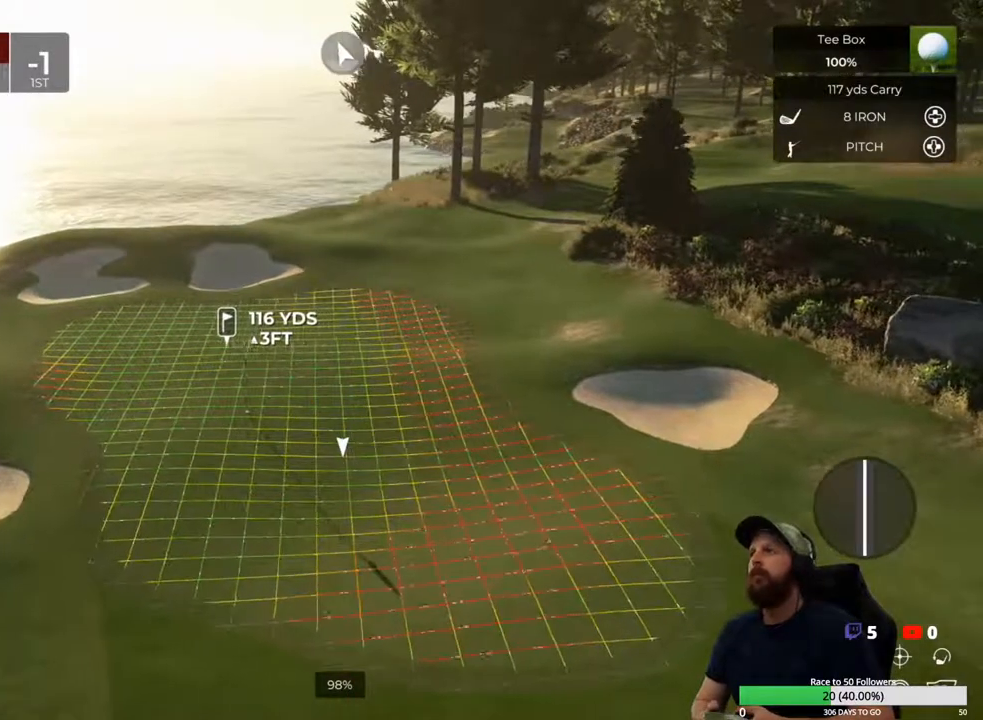
{"buttons": [], "left_stick": "center", "right_stick": "center", "events": [[33, "right_stick", "left"], [233, "right_stick", "center"]]}
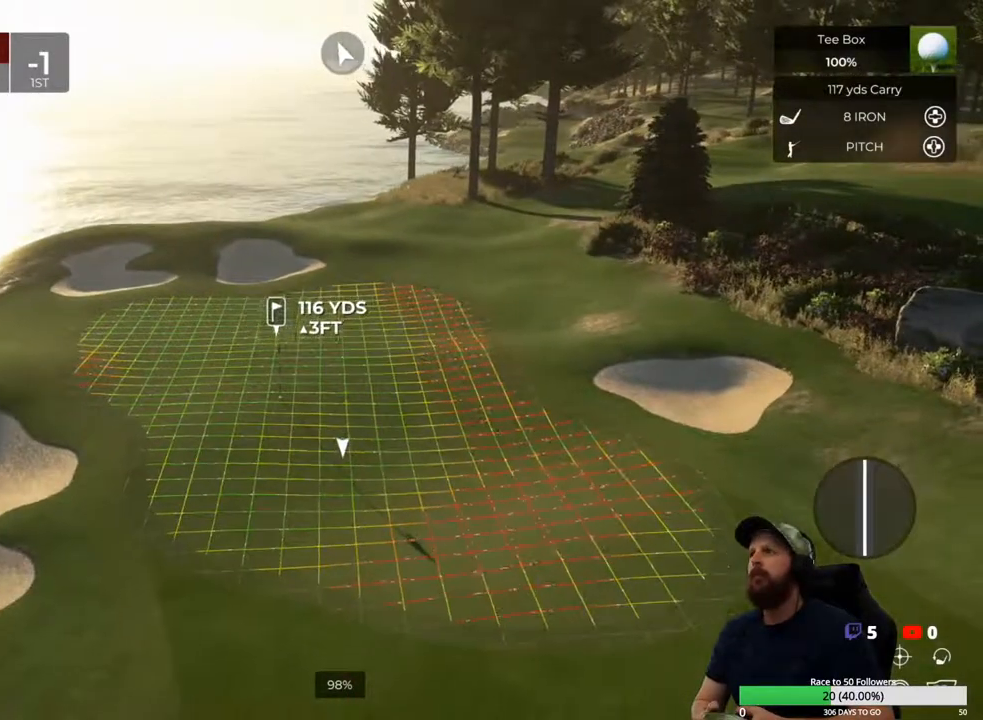
{"buttons": [], "left_stick": "center", "right_stick": "center", "events": [[133, "right_stick", "left"], [267, "right_stick", "center"]]}
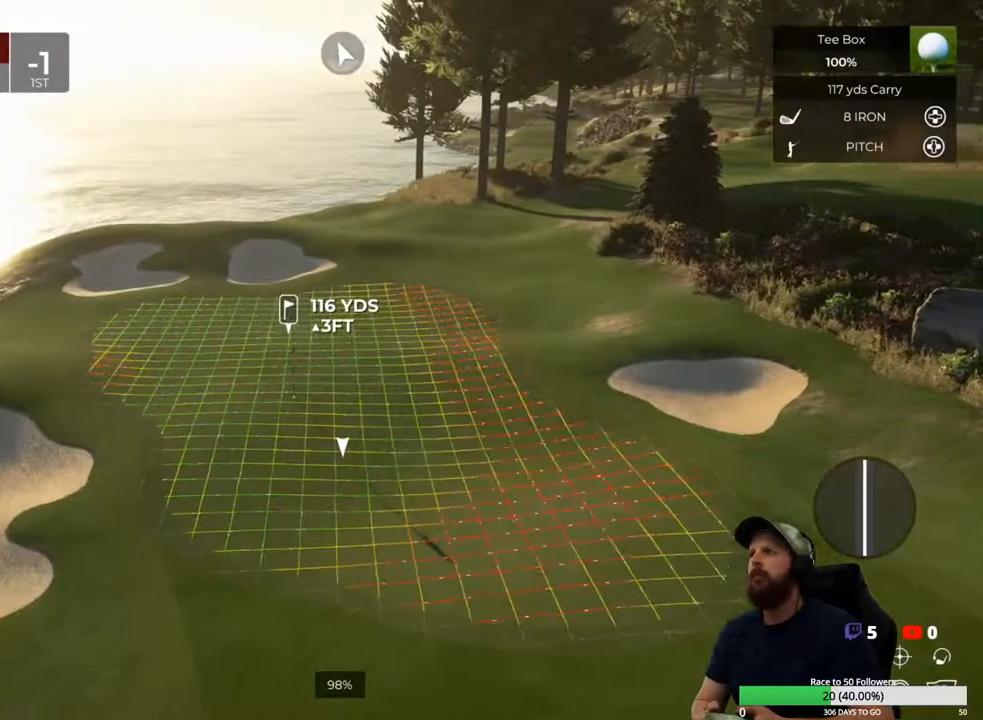
{"buttons": [], "left_stick": "center", "right_stick": "center", "events": [[67, "Y", "down"], [167, "Y", "up"]]}
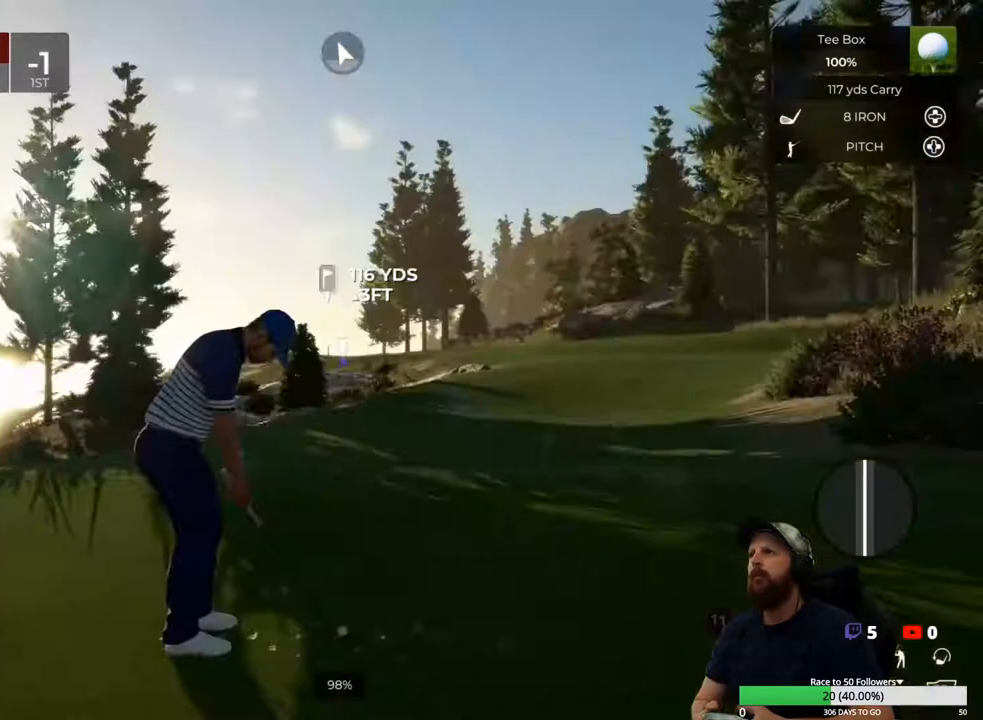
{"buttons": [], "left_stick": "center", "right_stick": "center", "events": []}
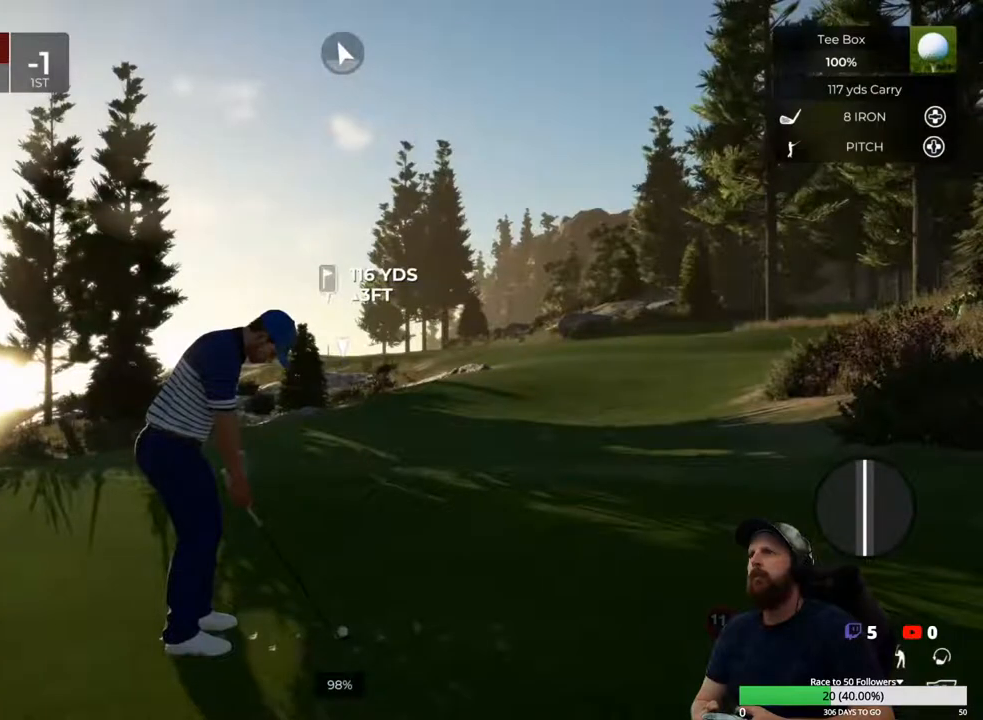
{"buttons": [], "left_stick": "center", "right_stick": "center", "events": []}
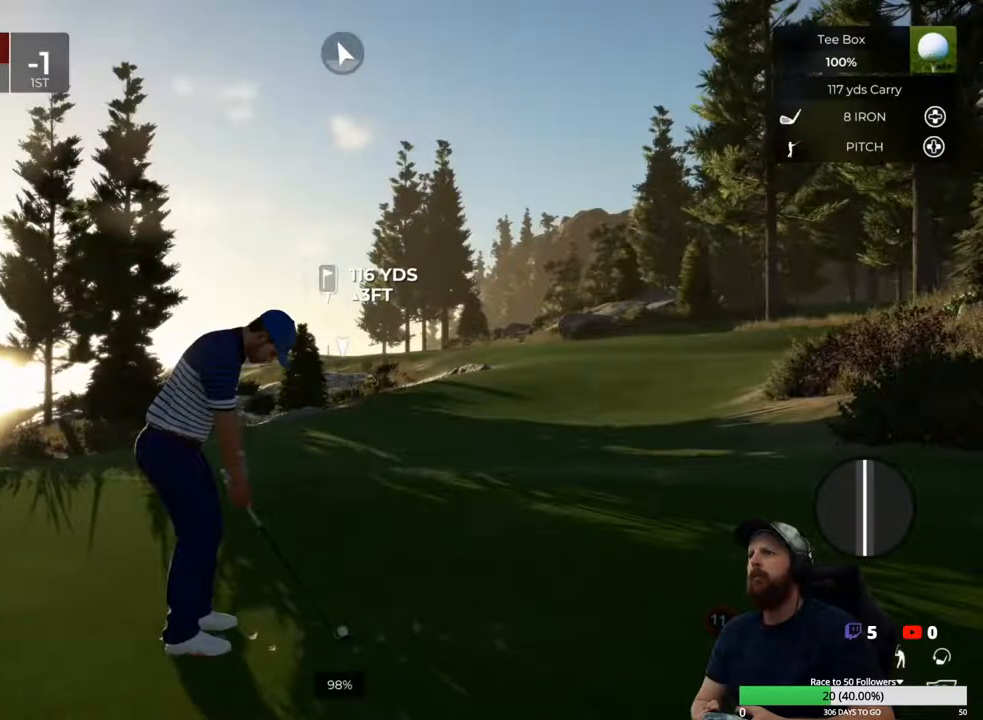
{"buttons": [], "left_stick": "down", "right_stick": "center", "events": [[33, "left_stick", "down"]]}
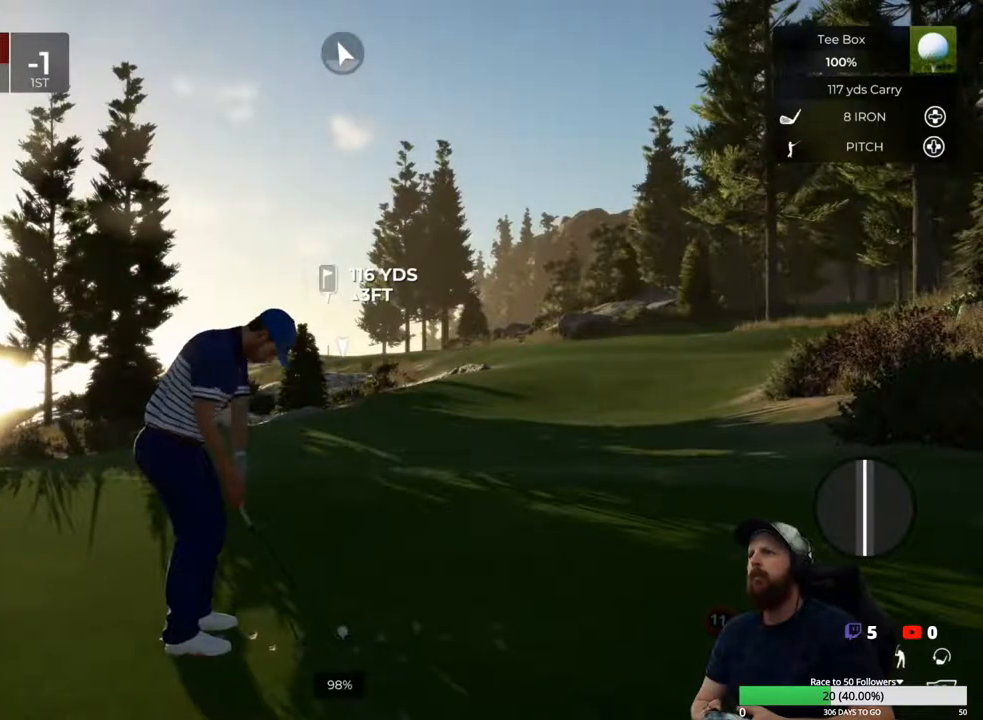
{"buttons": [], "left_stick": "center", "right_stick": "center", "events": [[333, "left_stick", "center"]]}
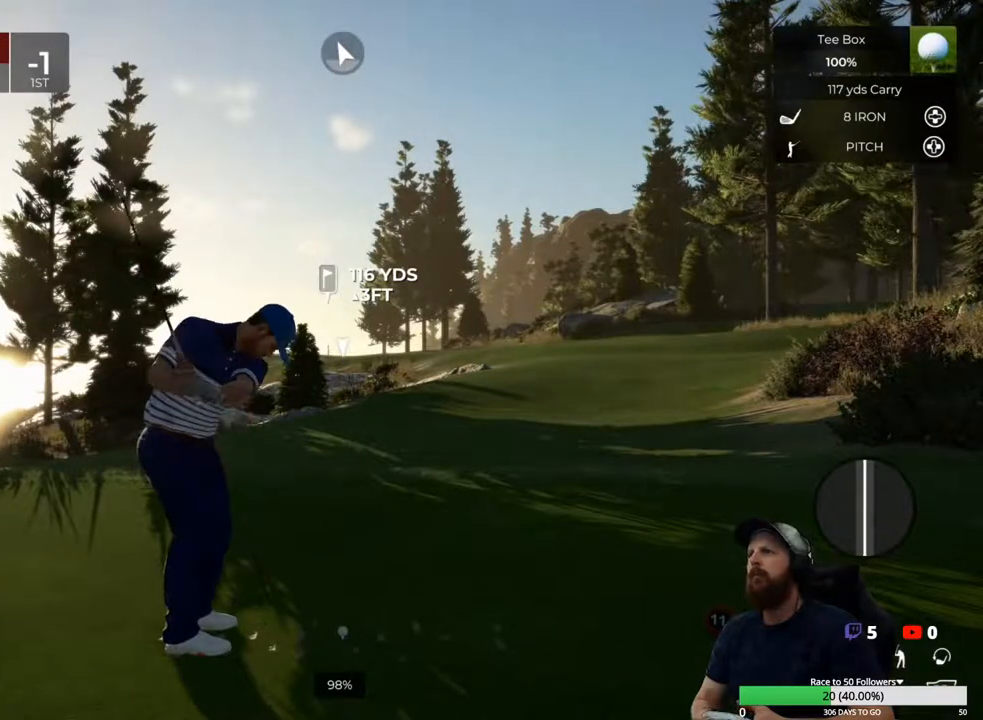
{"buttons": [], "left_stick": "center", "right_stick": "center", "events": []}
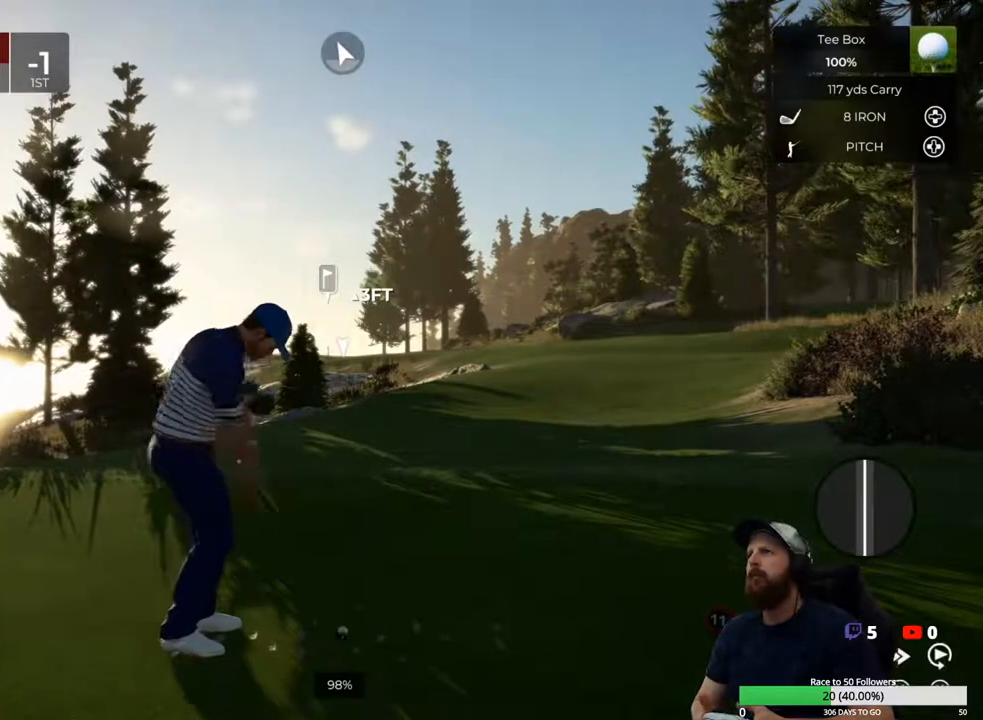
{"buttons": [], "left_stick": "center", "right_stick": "center", "events": []}
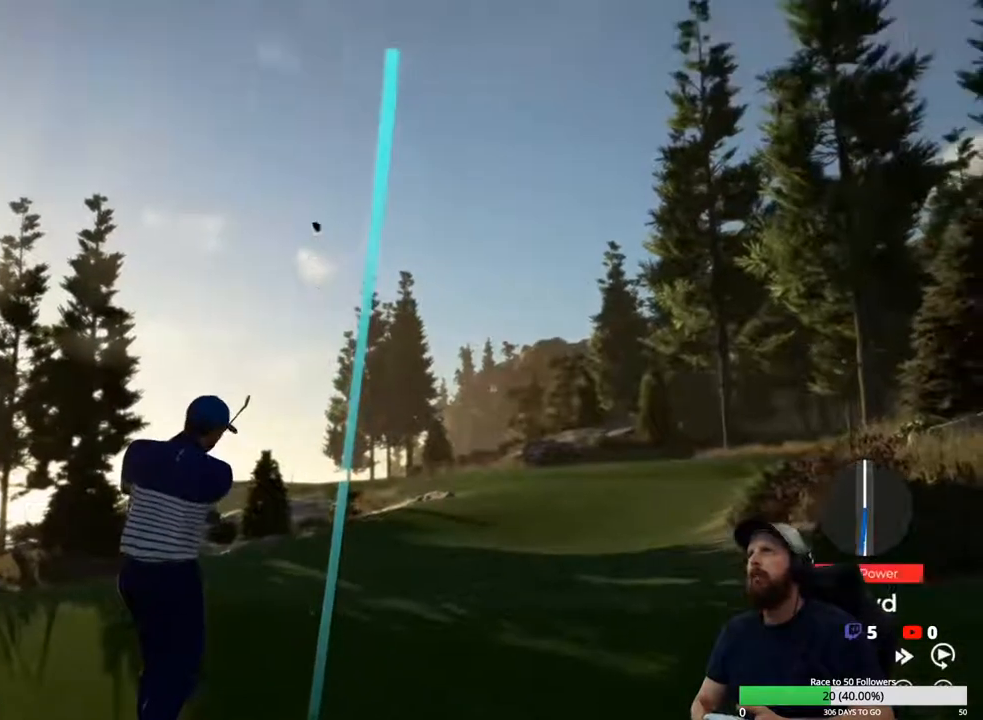
{"buttons": ["Y"], "left_stick": "center", "right_stick": "center", "events": [[100, "Y", "down"], [300, "R1", "down"], [400, "R1", "up"]]}
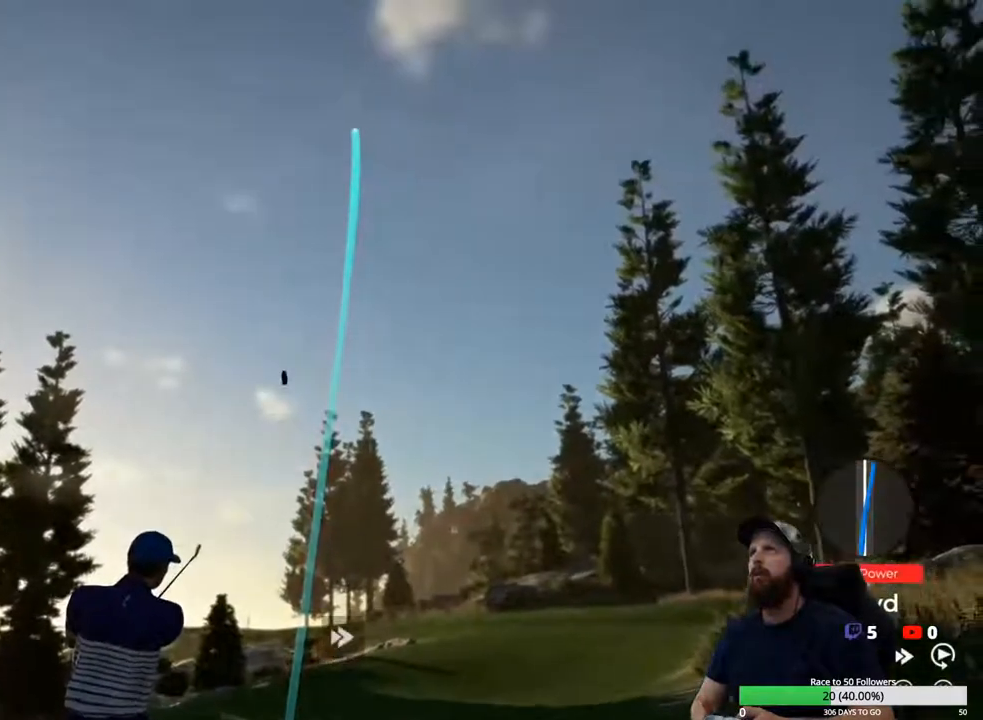
{"buttons": ["Y"], "left_stick": "center", "right_stick": "center", "events": []}
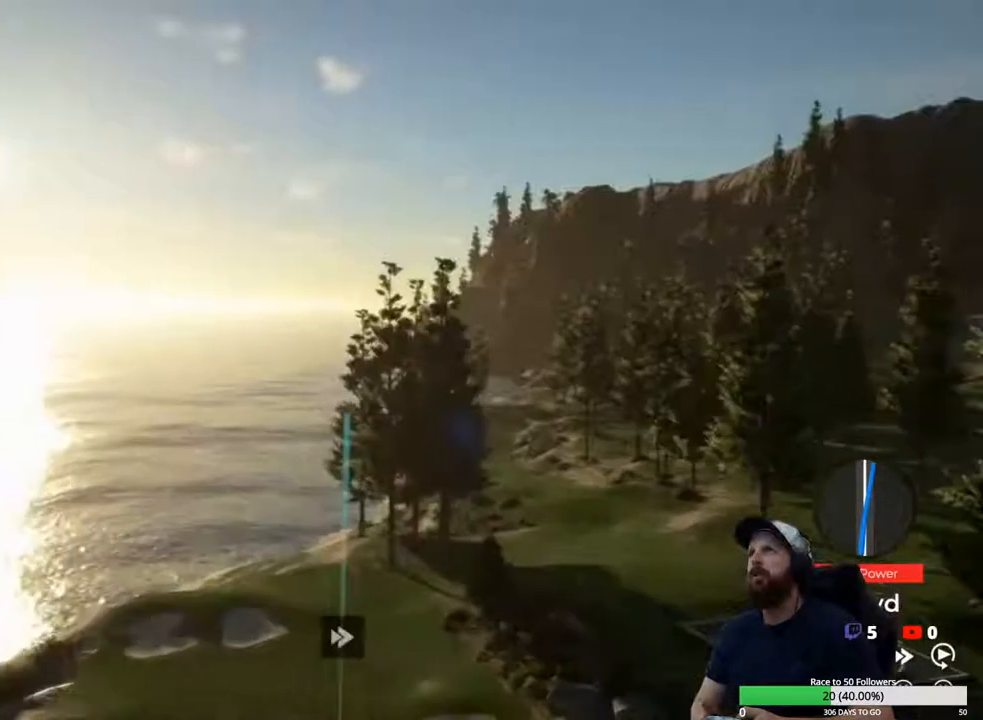
{"buttons": ["Y"], "left_stick": "center", "right_stick": "center", "events": []}
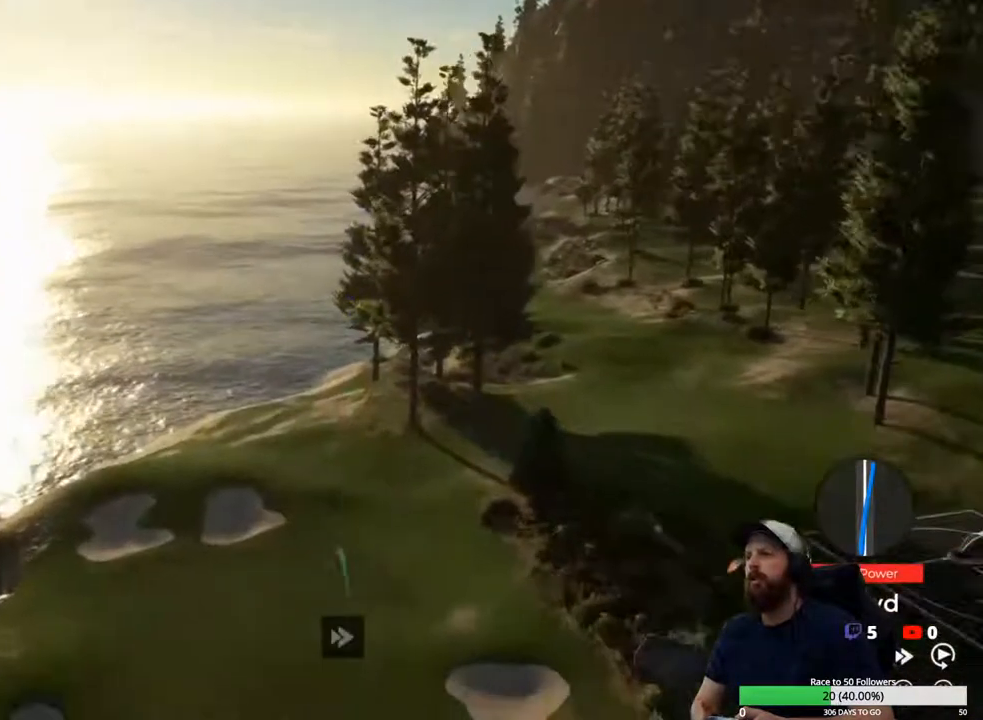
{"buttons": ["Y"], "left_stick": "center", "right_stick": "center", "events": []}
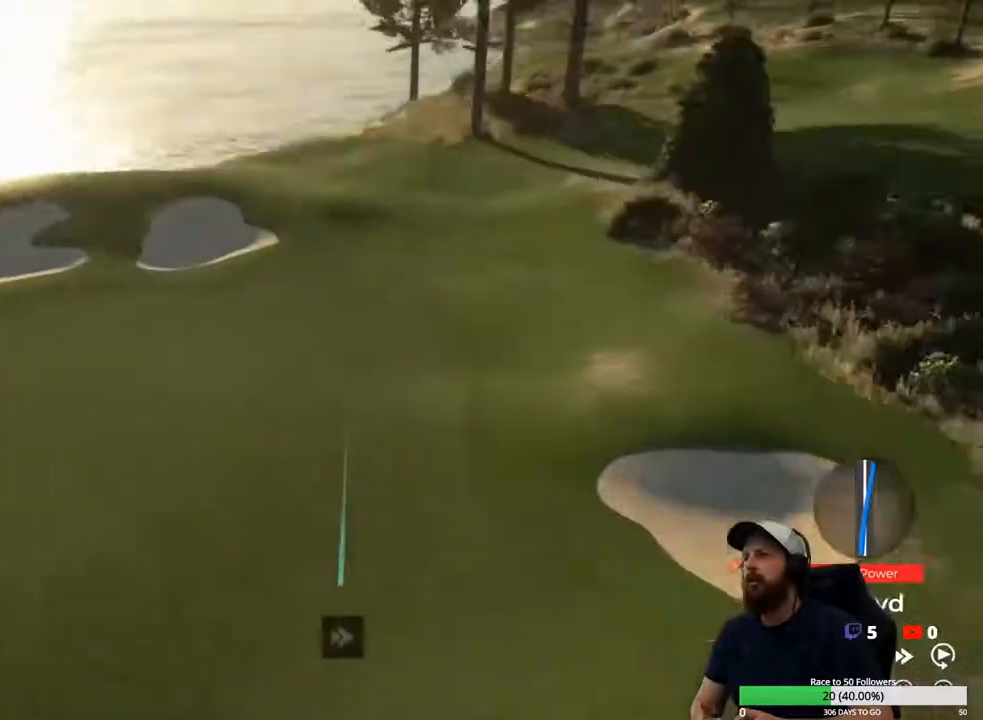
{"buttons": ["Y"], "left_stick": "center", "right_stick": "center", "events": []}
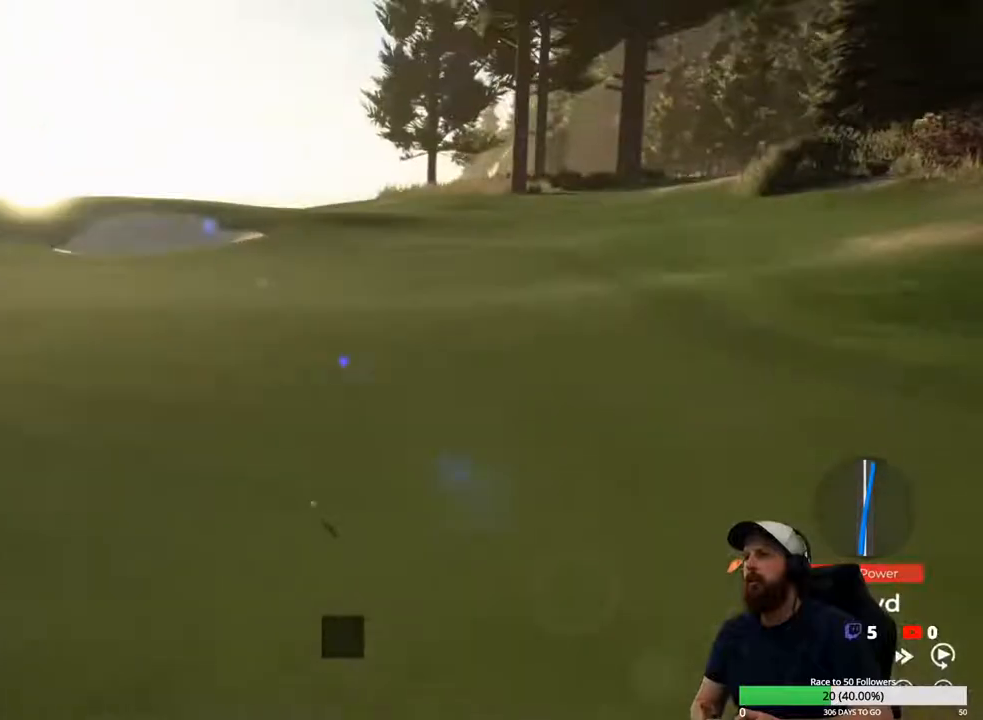
{"buttons": ["Y"], "left_stick": "center", "right_stick": "center", "events": []}
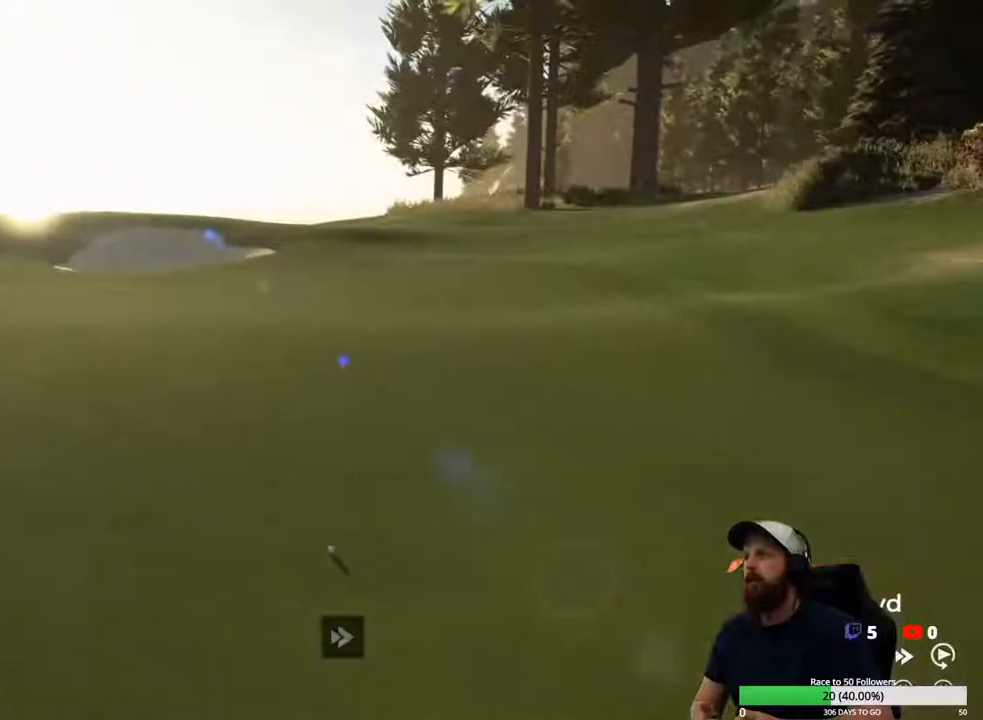
{"buttons": ["A"], "left_stick": "center", "right_stick": "center", "events": [[367, "Y", "up"], [467, "A", "down"]]}
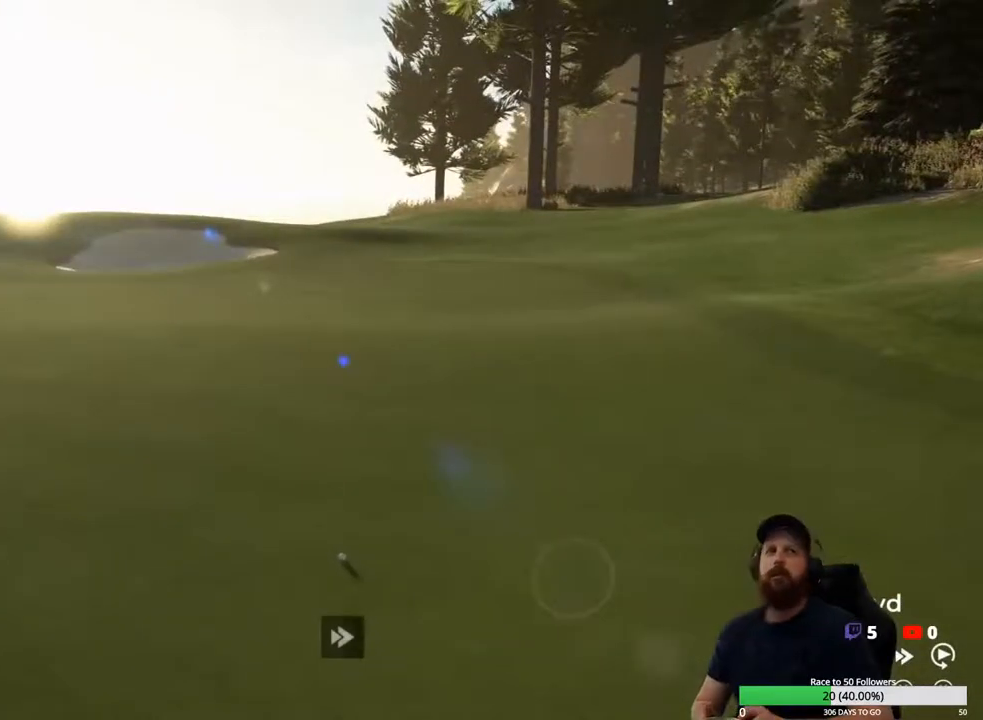
{"buttons": [], "left_stick": "center", "right_stick": "center", "events": [[67, "A", "up"]]}
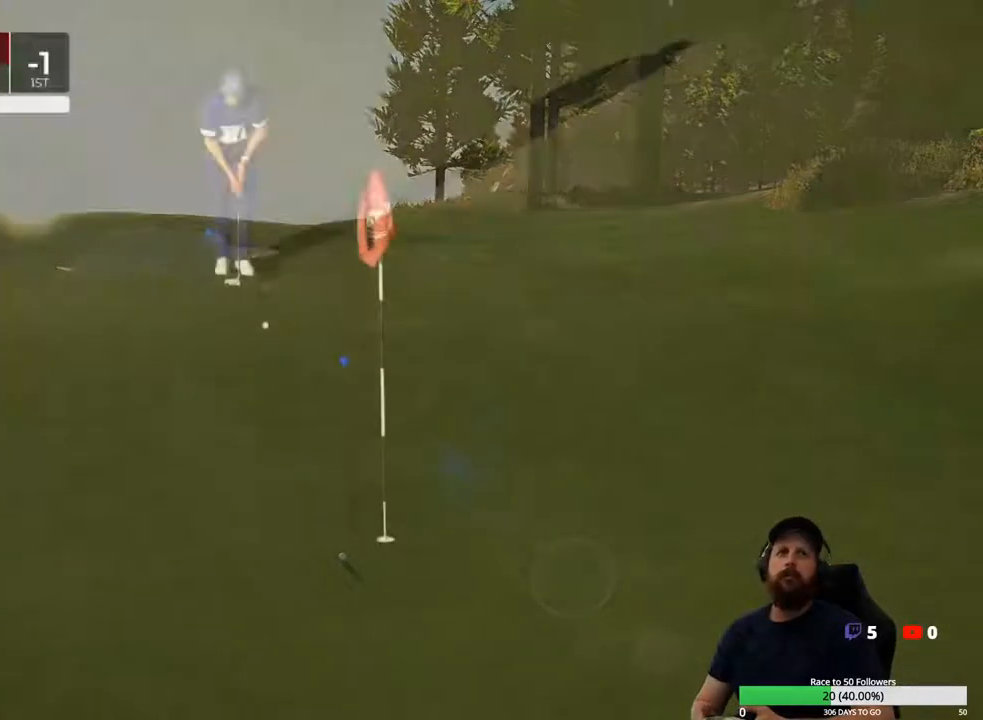
{"buttons": [], "left_stick": "center", "right_stick": "center", "events": []}
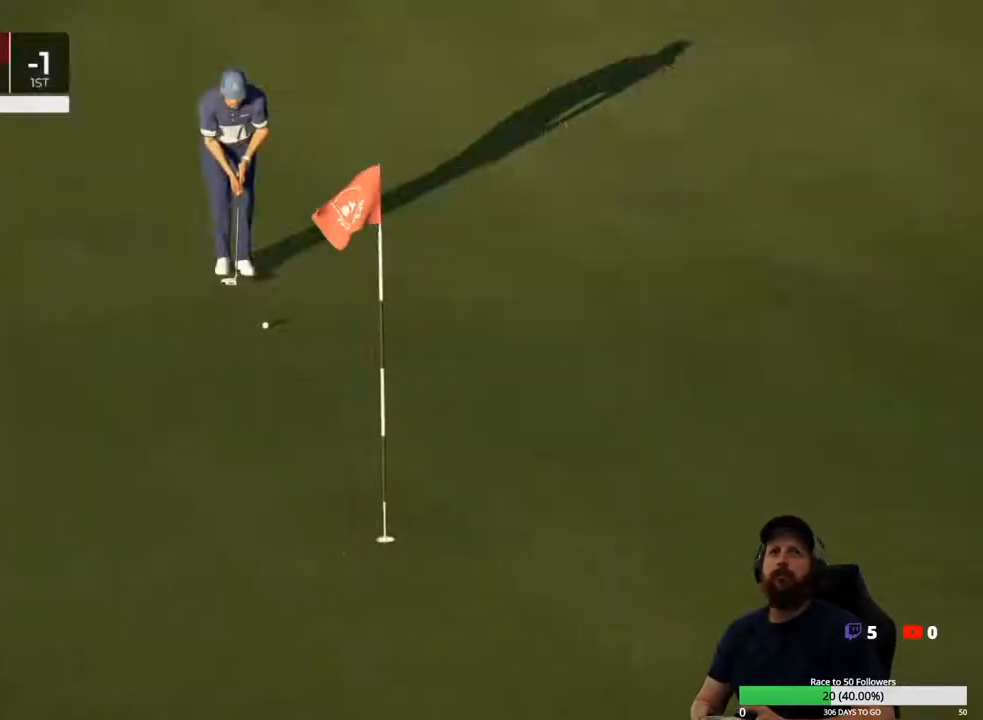
{"buttons": [], "left_stick": "center", "right_stick": "center", "events": []}
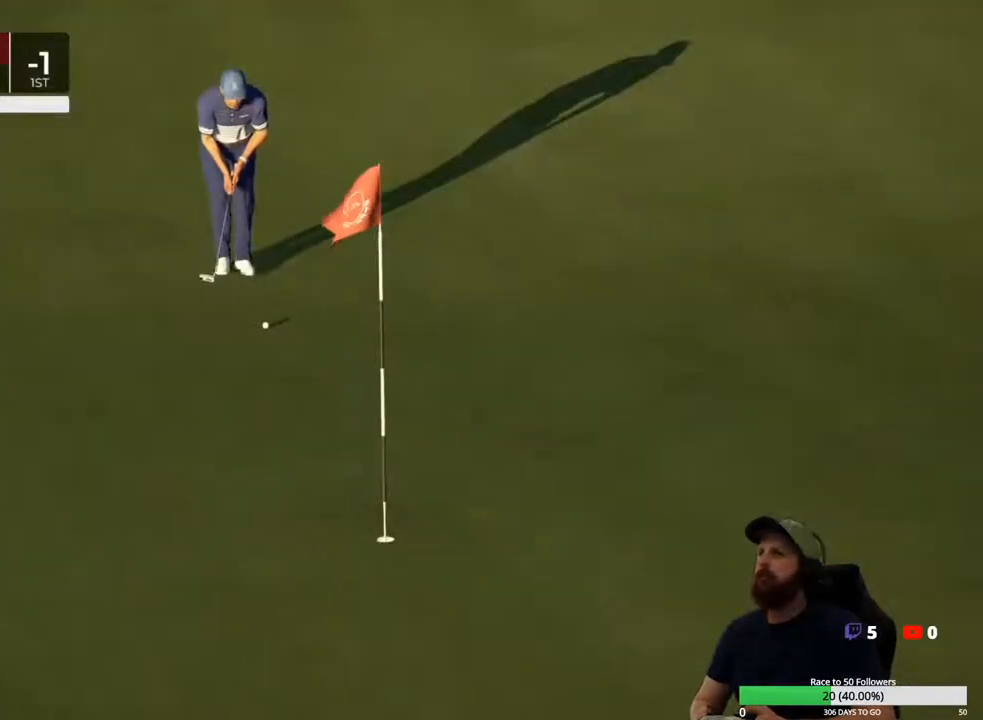
{"buttons": [], "left_stick": "center", "right_stick": "center", "events": [[100, "A", "down"], [200, "A", "up"]]}
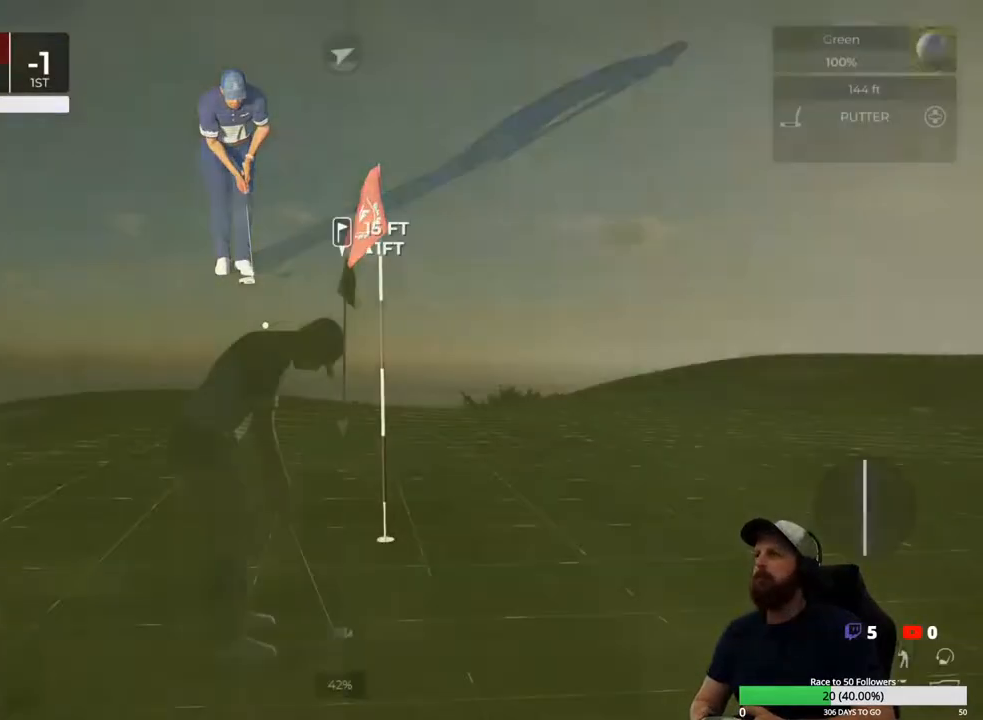
{"buttons": [], "left_stick": "center", "right_stick": "center", "events": []}
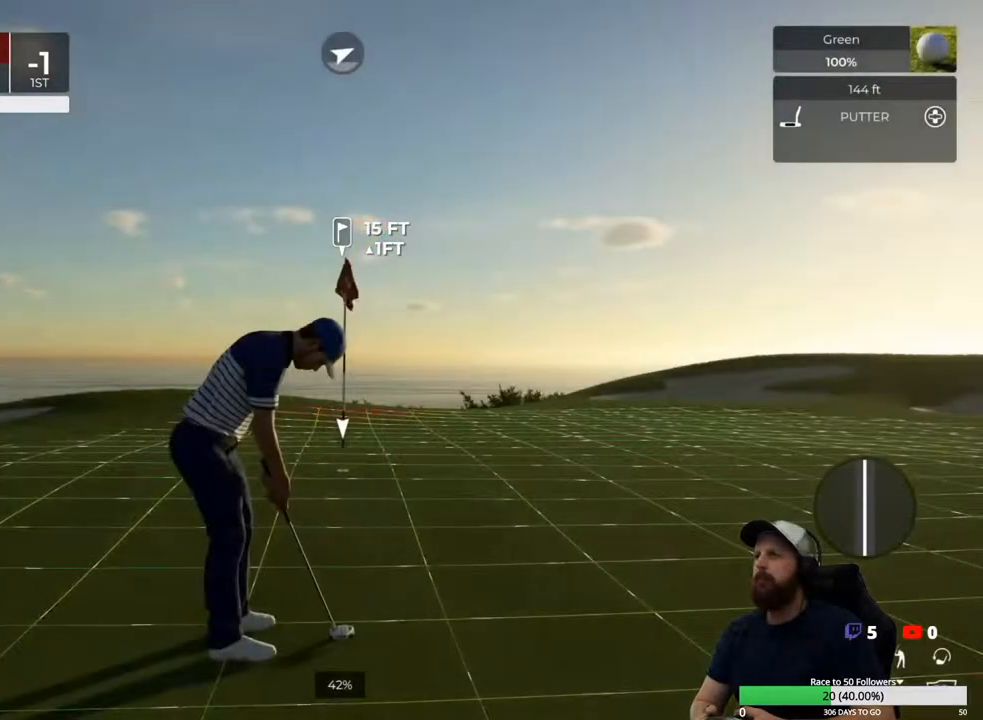
{"buttons": [], "left_stick": "center", "right_stick": "center", "events": []}
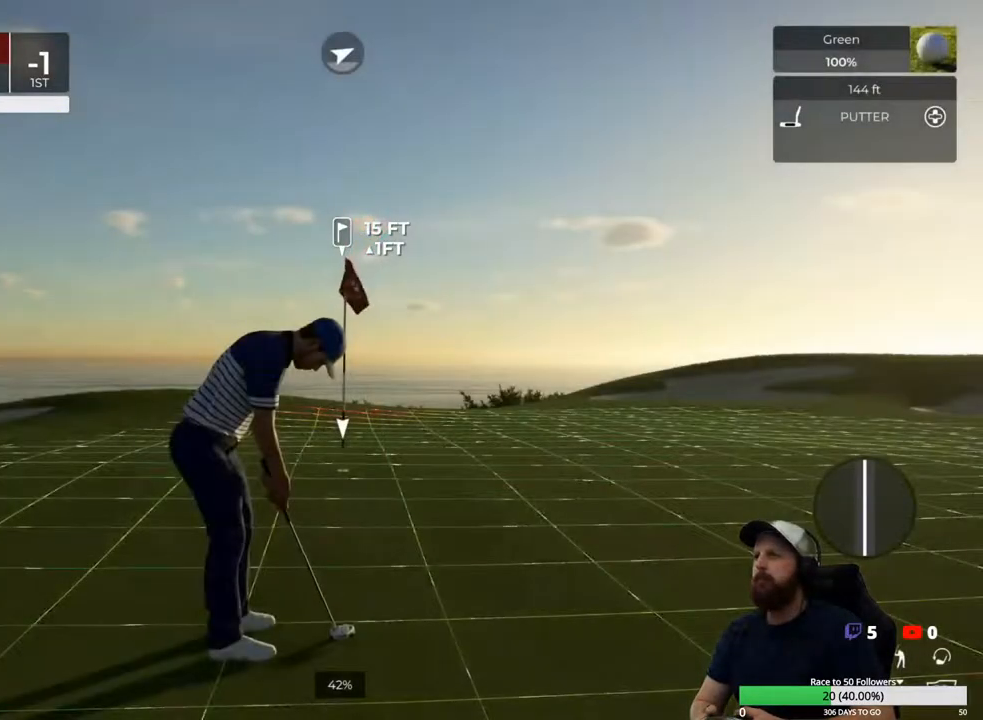
{"buttons": [], "left_stick": "center", "right_stick": "right", "events": [[467, "right_stick", "right"]]}
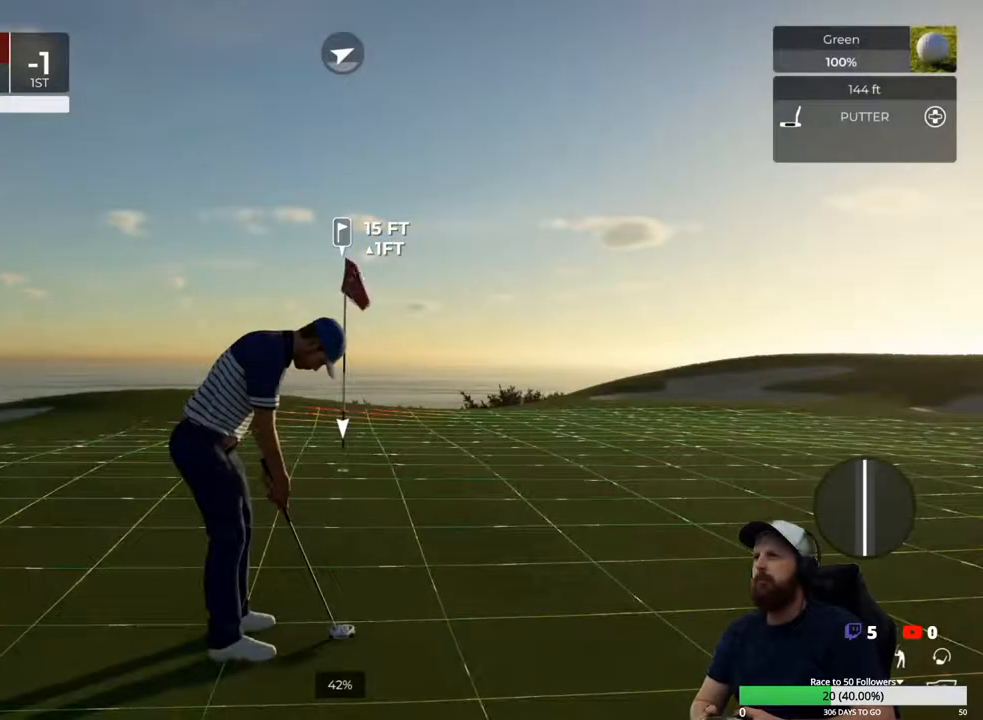
{"buttons": [], "left_stick": "center", "right_stick": "right", "events": []}